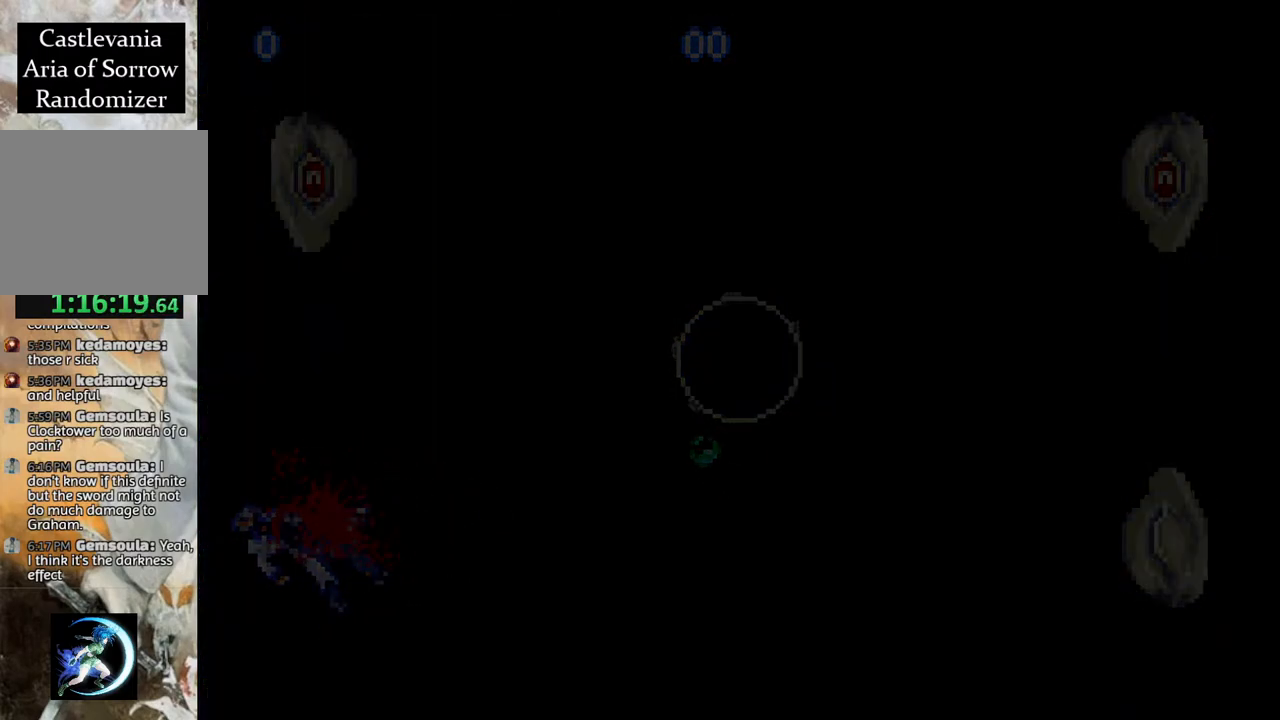
Gameplay with a controller (PlayStation layout); each line is a JSON object with the inputs held at the frame after it. "events" lists button and stick changes between this image and that frame as [ms after this image, input, new state], when the widget could be followed in between.
{"buttons": [], "left_stick": "center", "right_stick": "center", "events": []}
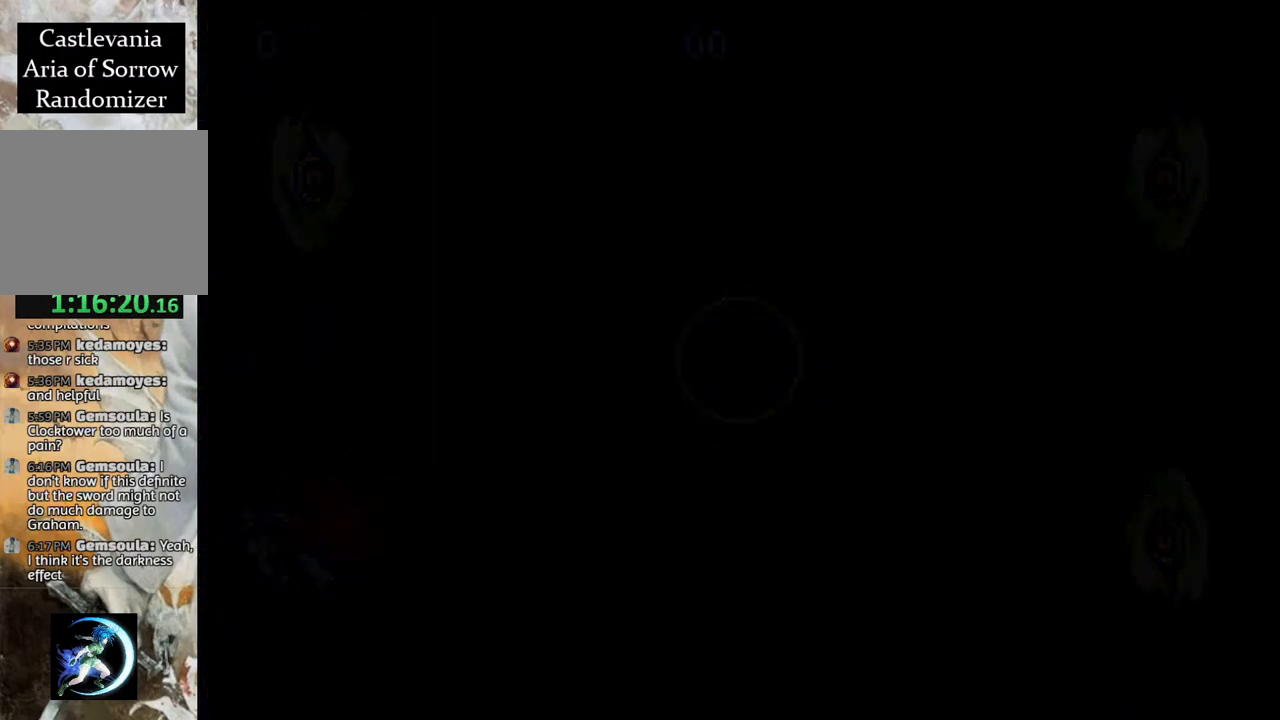
{"buttons": [], "left_stick": "center", "right_stick": "center", "events": [[167, "L2", "down"], [233, "L2", "up"]]}
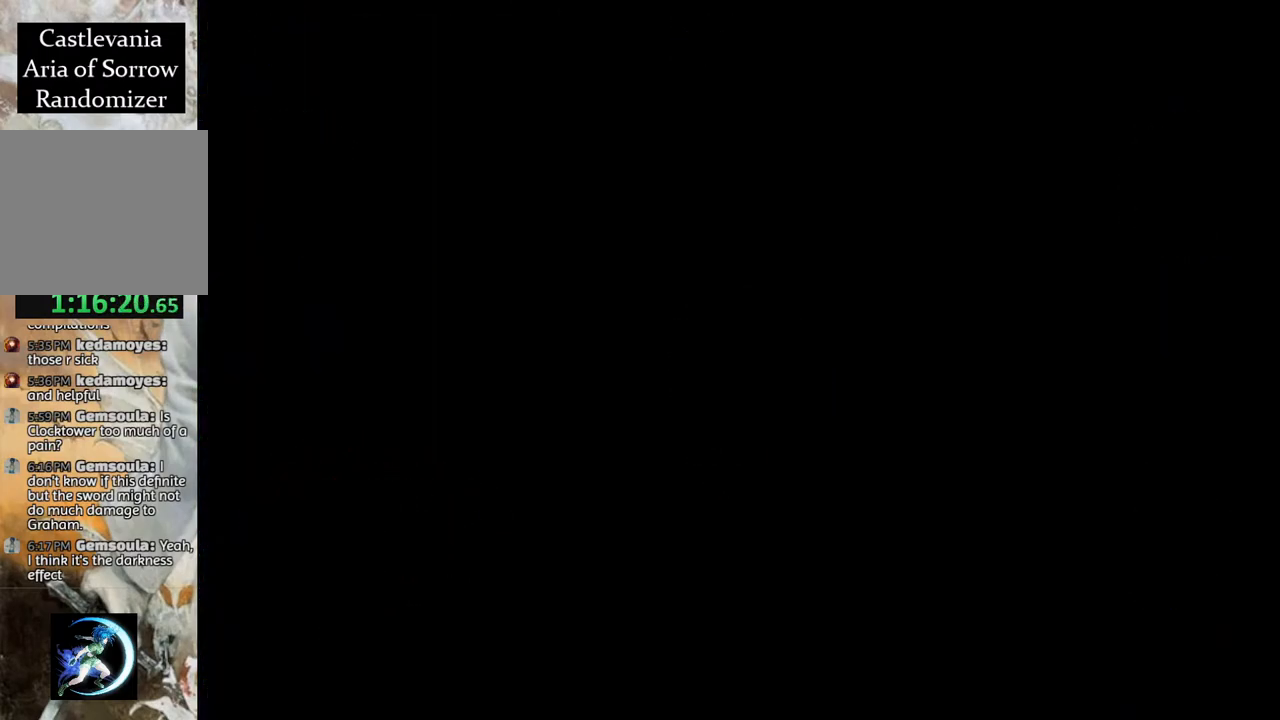
{"buttons": ["START", "SELECT"], "left_stick": "center", "right_stick": "center", "events": [[467, "START", "down"], [483, "SELECT", "down"]]}
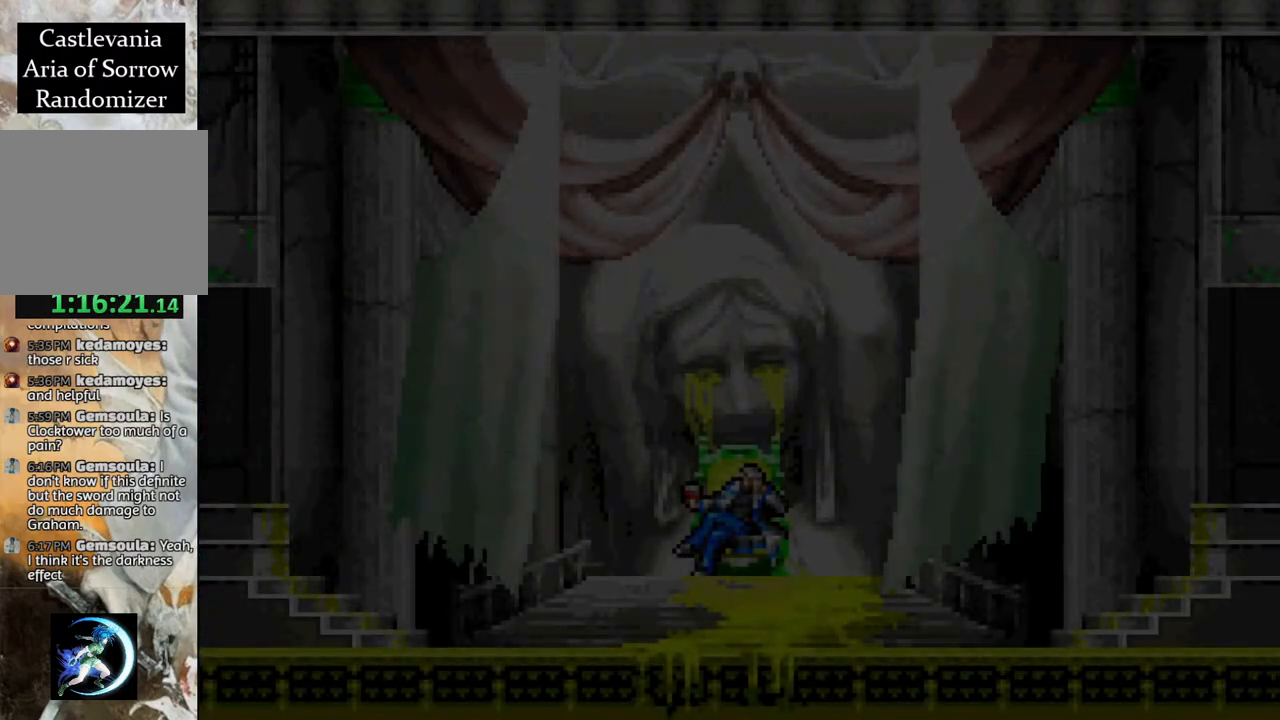
{"buttons": ["CROSS"], "left_stick": "center", "right_stick": "center", "events": [[33, "CIRCLE", "down"], [33, "CROSS", "down"], [117, "START", "up"], [150, "CROSS", "up"], [150, "SELECT", "up"], [183, "CIRCLE", "up"], [350, "CROSS", "down"], [450, "CROSS", "up"], [500, "CROSS", "down"]]}
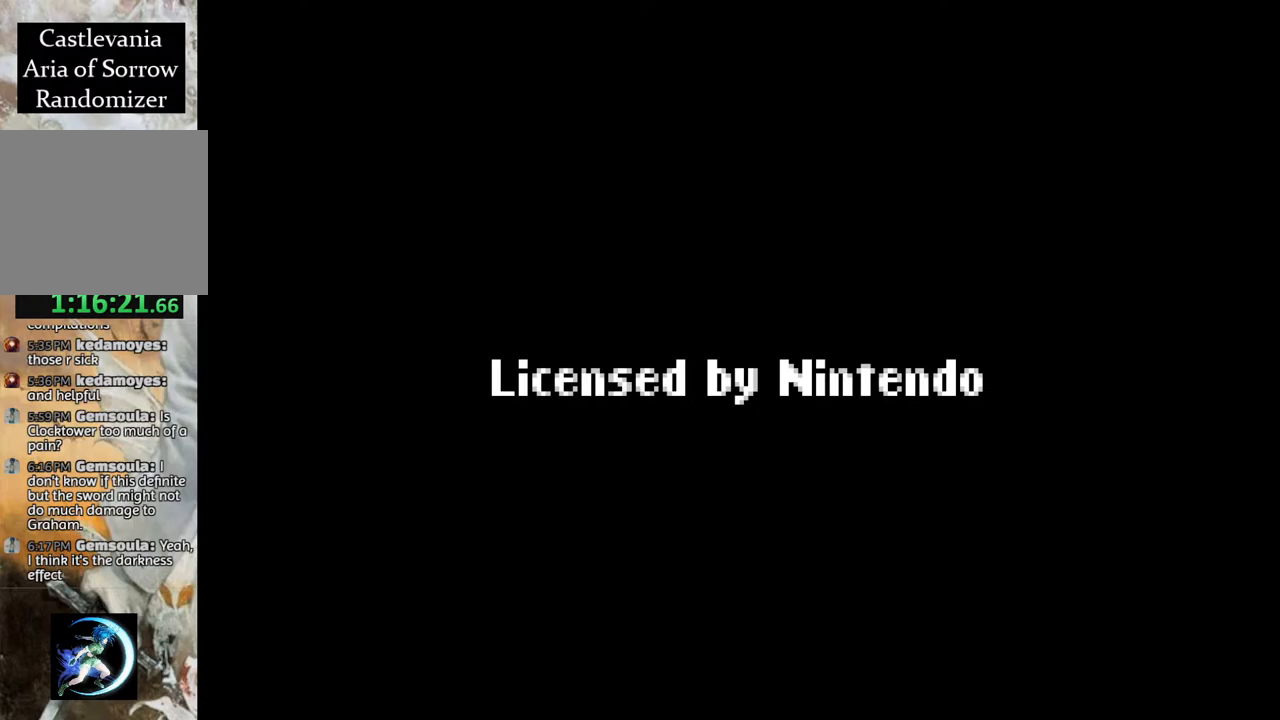
{"buttons": ["CROSS"], "left_stick": "center", "right_stick": "center", "events": [[83, "CROSS", "up"], [167, "CROSS", "down"], [250, "CROSS", "up"], [433, "CROSS", "down"]]}
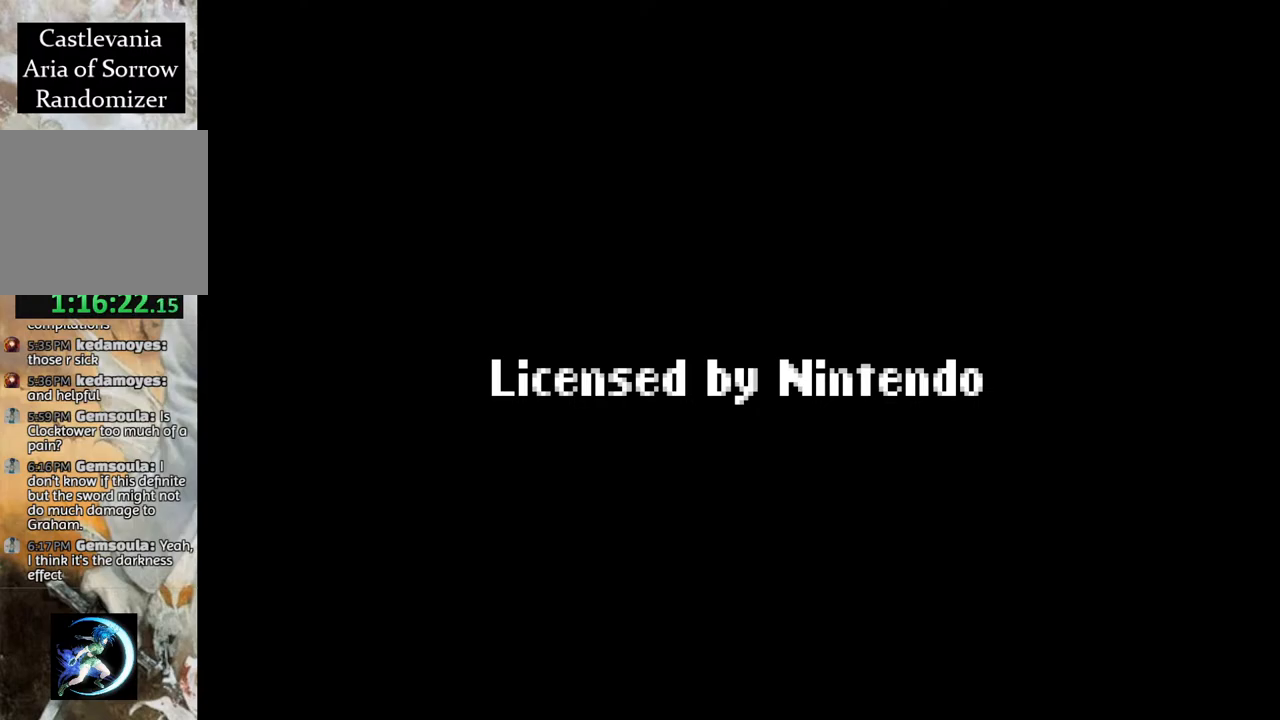
{"buttons": [], "left_stick": "center", "right_stick": "center", "events": [[17, "CROSS", "up"], [100, "CROSS", "down"], [167, "CROSS", "up"]]}
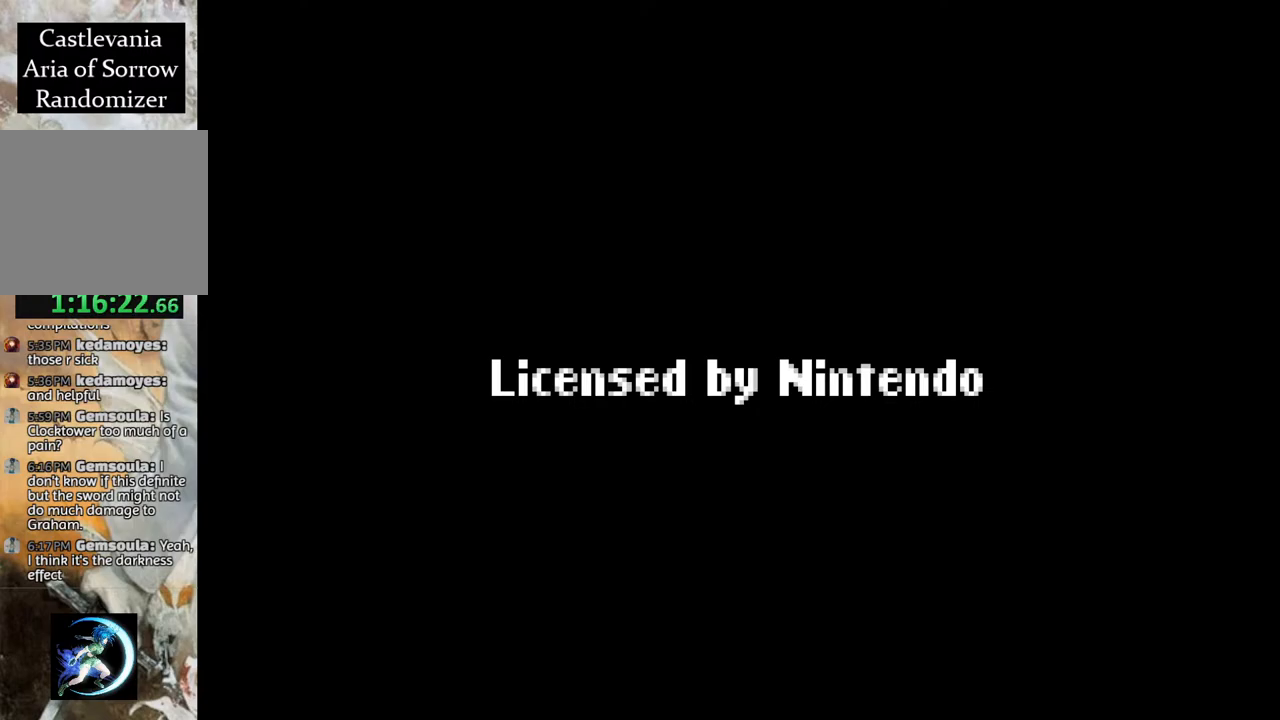
{"buttons": [], "left_stick": "center", "right_stick": "center", "events": [[183, "CROSS", "down"], [233, "CROSS", "up"], [350, "CROSS", "down"], [400, "CROSS", "up"]]}
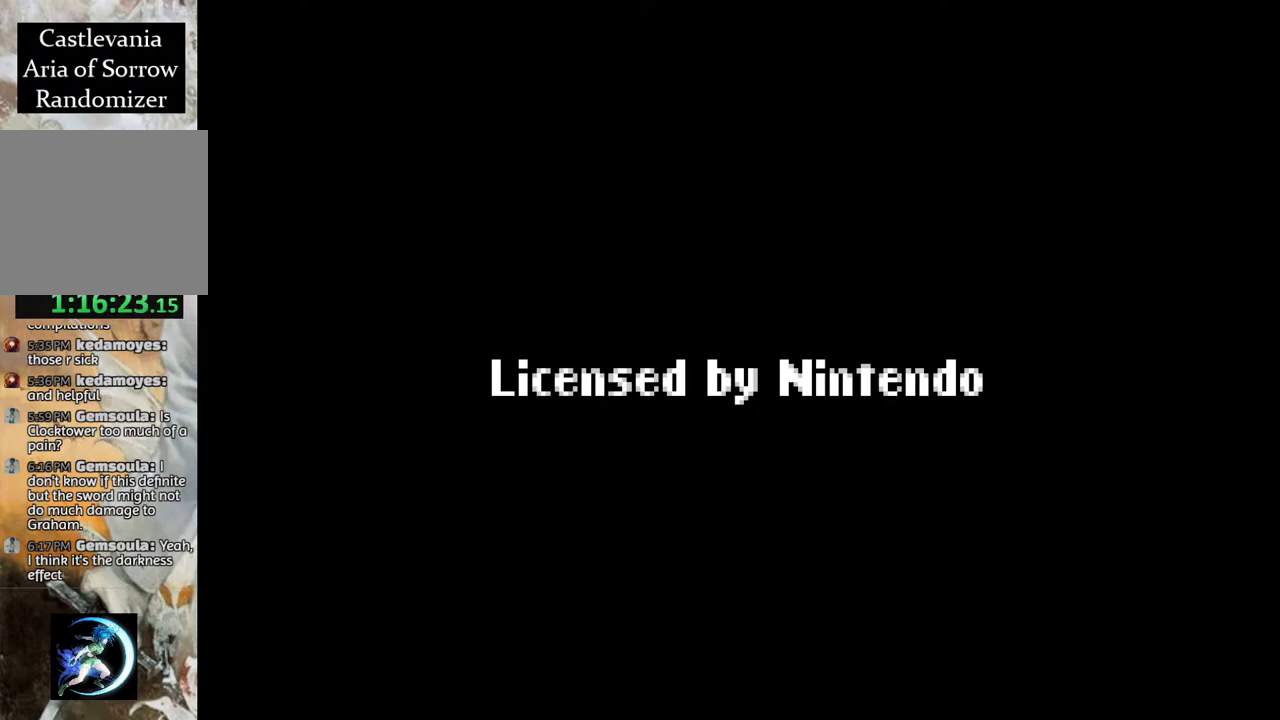
{"buttons": ["CROSS"], "left_stick": "center", "right_stick": "center", "events": [[17, "CROSS", "down"], [83, "CROSS", "up"], [183, "CROSS", "down"], [267, "CROSS", "up"], [333, "CROSS", "down"], [417, "CROSS", "up"], [483, "CROSS", "down"]]}
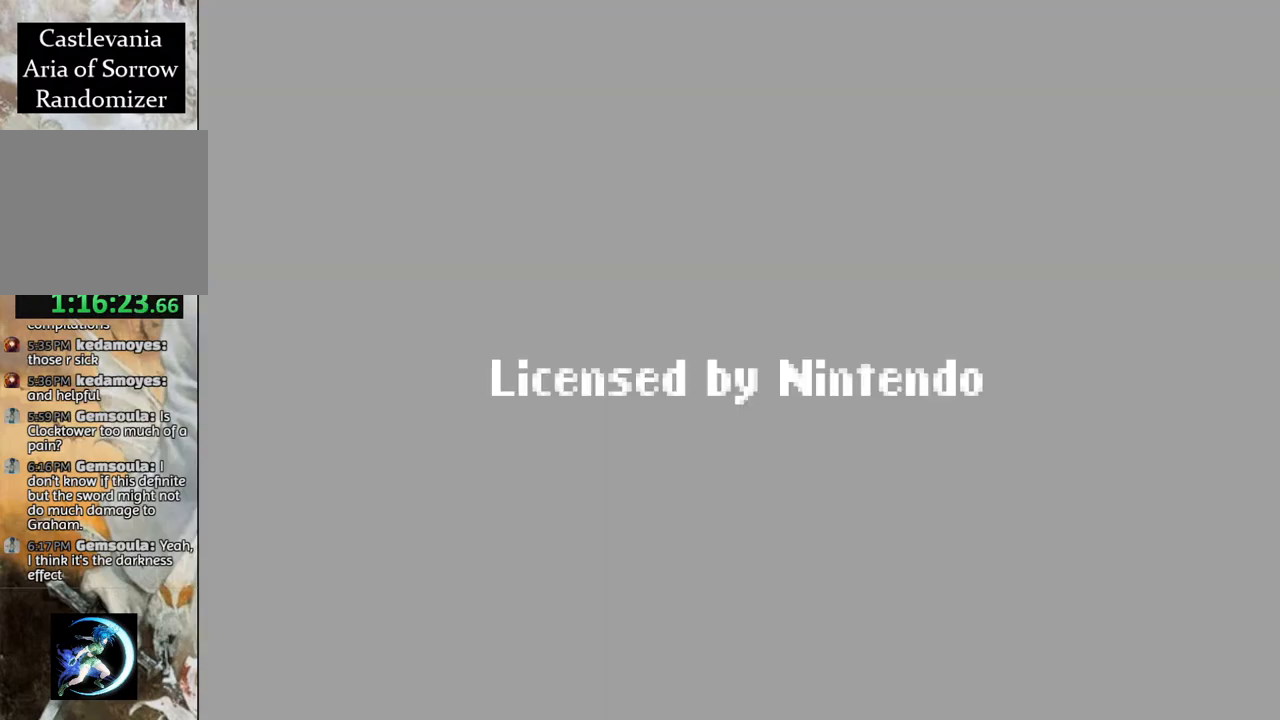
{"buttons": [], "left_stick": "center", "right_stick": "center", "events": [[67, "CROSS", "up"], [133, "CROSS", "down"], [200, "CROSS", "up"], [317, "CROSS", "down"], [350, "CROSS", "up"], [433, "CROSS", "down"], [483, "CROSS", "up"]]}
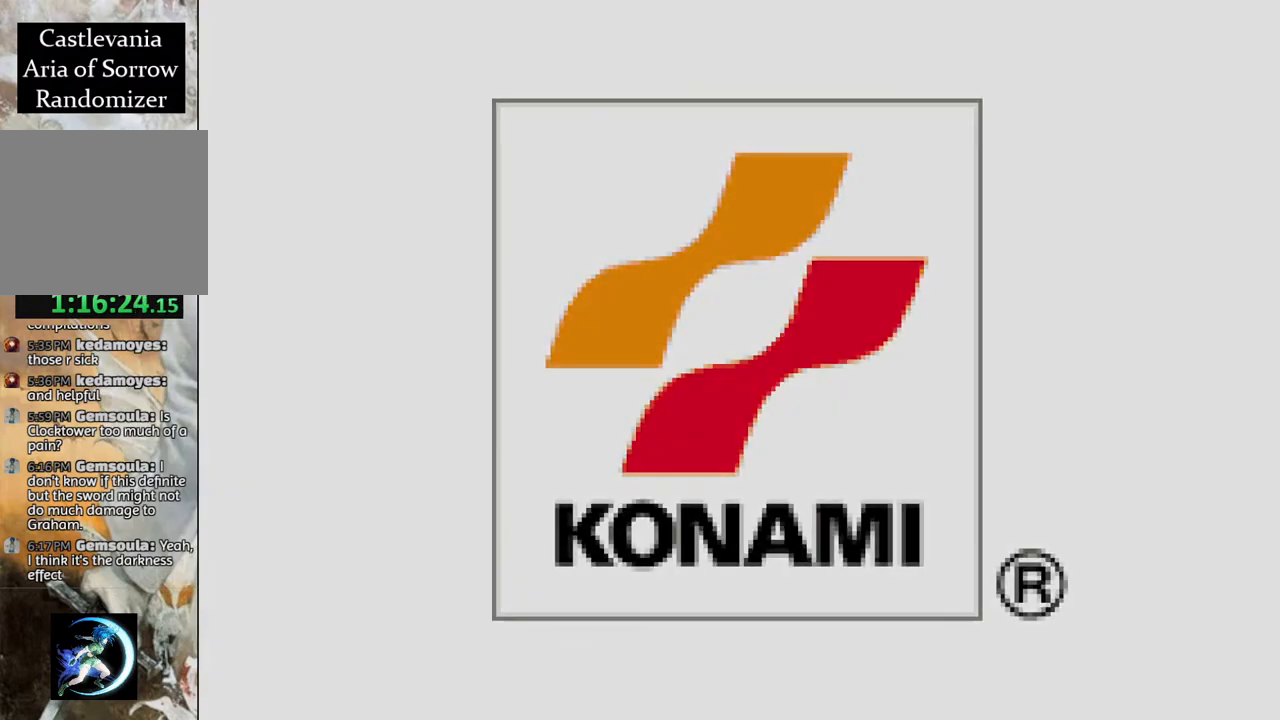
{"buttons": [], "left_stick": "center", "right_stick": "center", "events": [[67, "CROSS", "down"], [133, "CROSS", "up"], [233, "CROSS", "down"], [283, "CROSS", "up"], [400, "CROSS", "down"], [467, "CROSS", "up"]]}
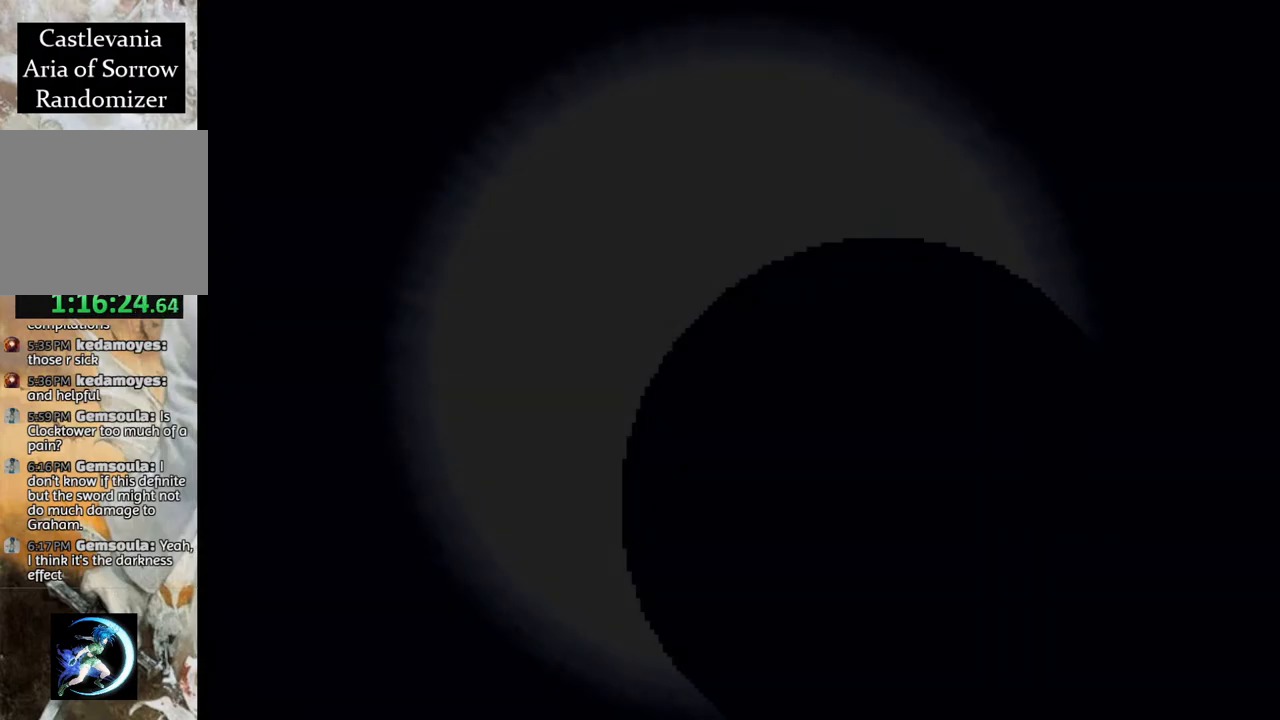
{"buttons": [], "left_stick": "center", "right_stick": "center", "events": [[83, "CROSS", "down"], [167, "CROSS", "up"], [233, "CROSS", "down"], [317, "CROSS", "up"], [383, "CROSS", "down"], [467, "CROSS", "up"]]}
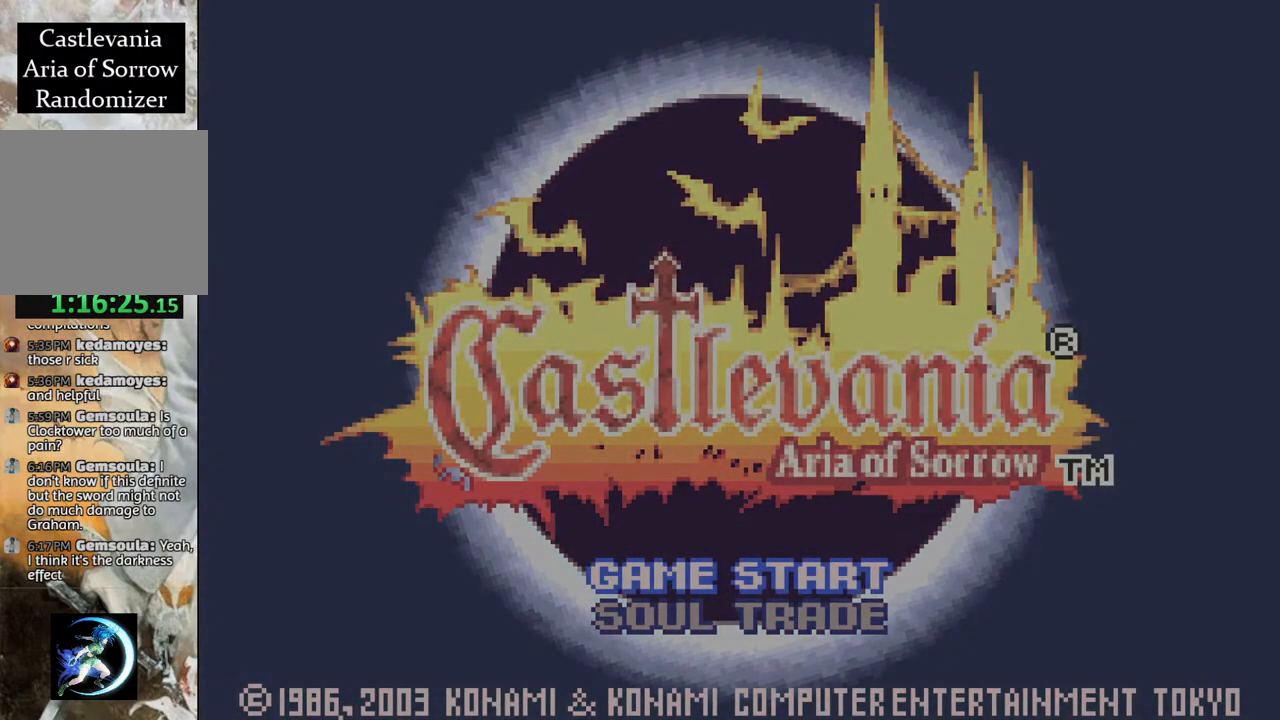
{"buttons": [], "left_stick": "center", "right_stick": "center", "events": [[67, "CROSS", "down"], [117, "CROSS", "up"], [250, "CROSS", "down"], [333, "CROSS", "up"]]}
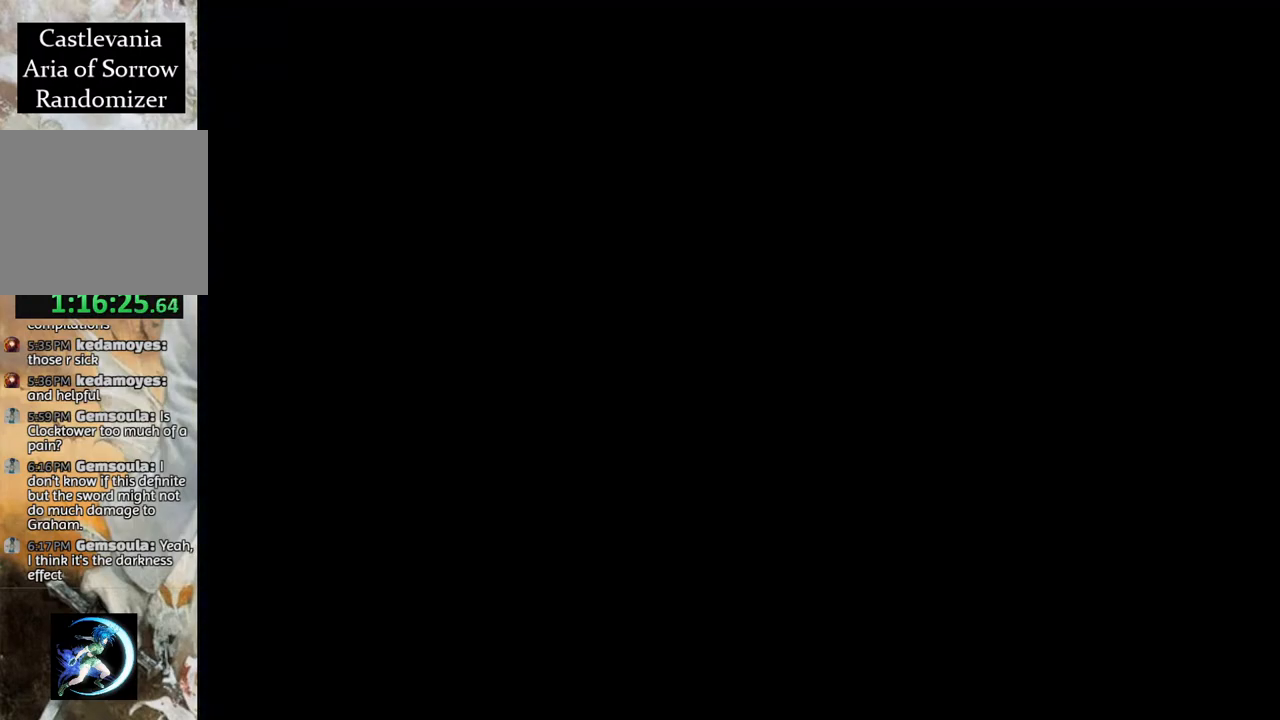
{"buttons": [], "left_stick": "center", "right_stick": "center", "events": []}
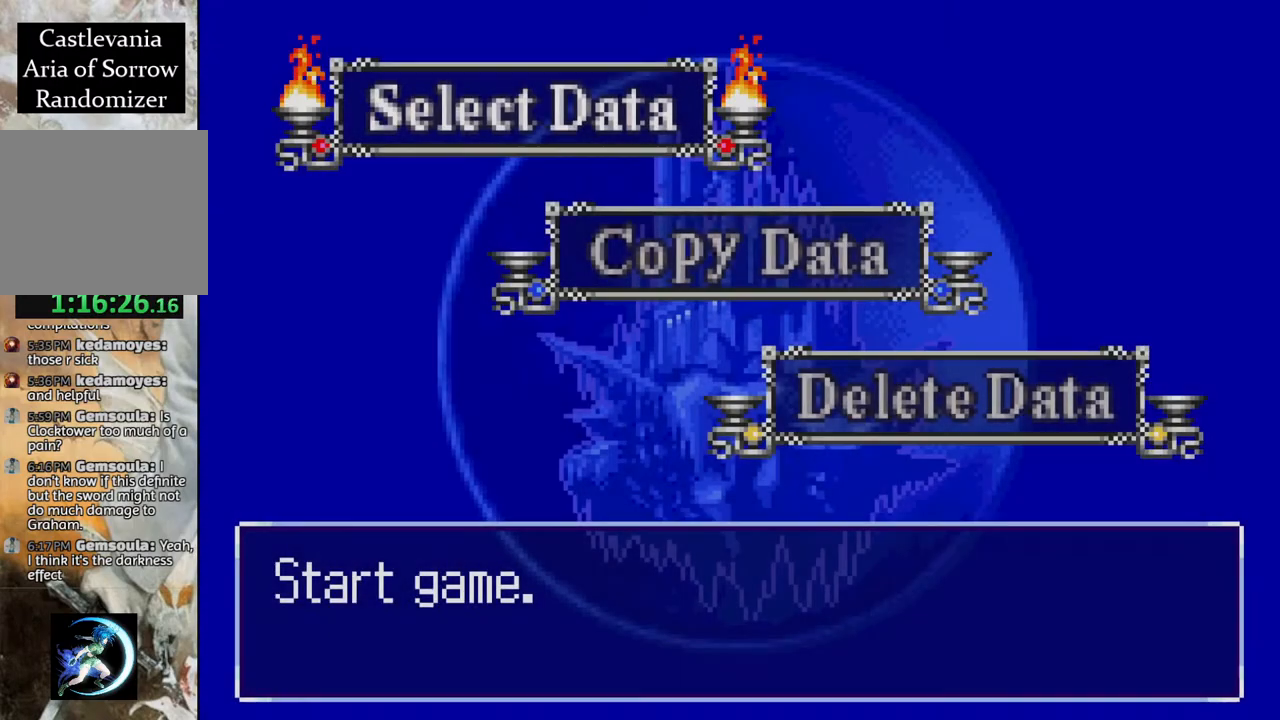
{"buttons": ["CROSS"], "left_stick": "center", "right_stick": "center", "events": [[83, "CROSS", "down"], [167, "CROSS", "up"], [283, "CROSS", "down"], [350, "CROSS", "up"], [433, "CROSS", "down"]]}
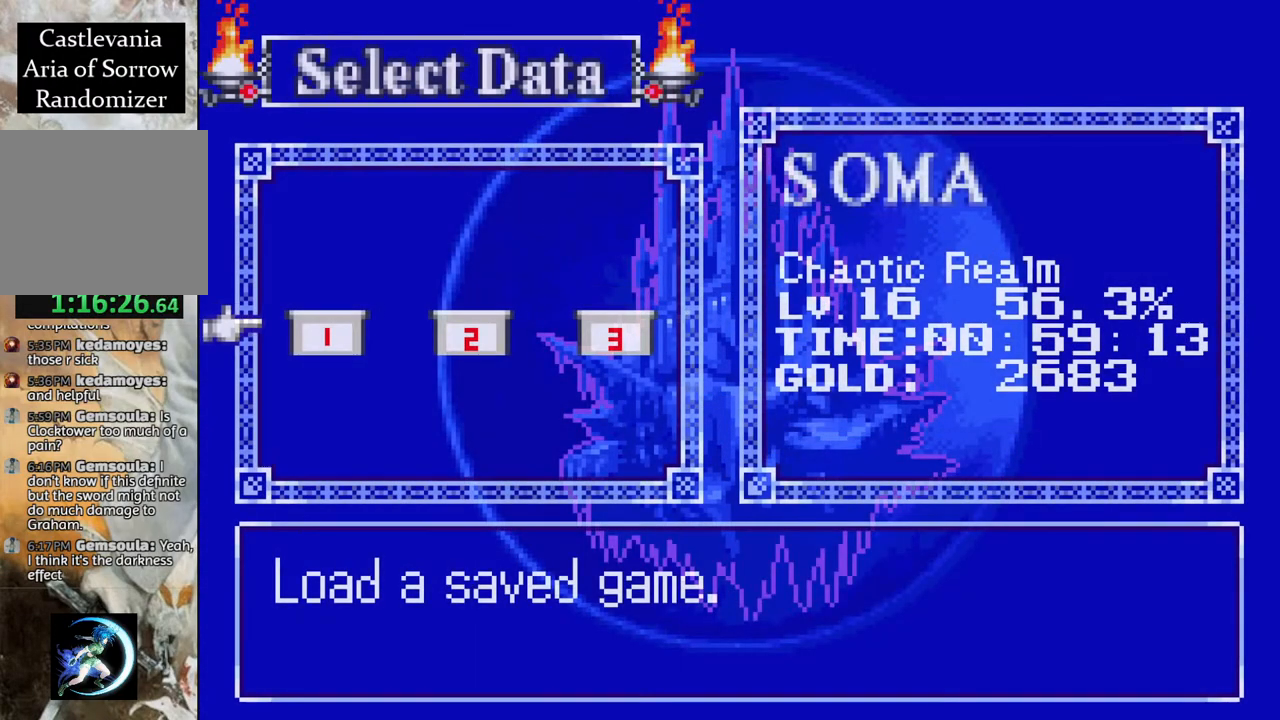
{"buttons": ["CROSS"], "left_stick": "center", "right_stick": "center", "events": [[17, "CROSS", "up"], [67, "CROSS", "down"], [217, "CROSS", "up"], [283, "CROSS", "down"], [333, "CROSS", "up"], [433, "CROSS", "down"]]}
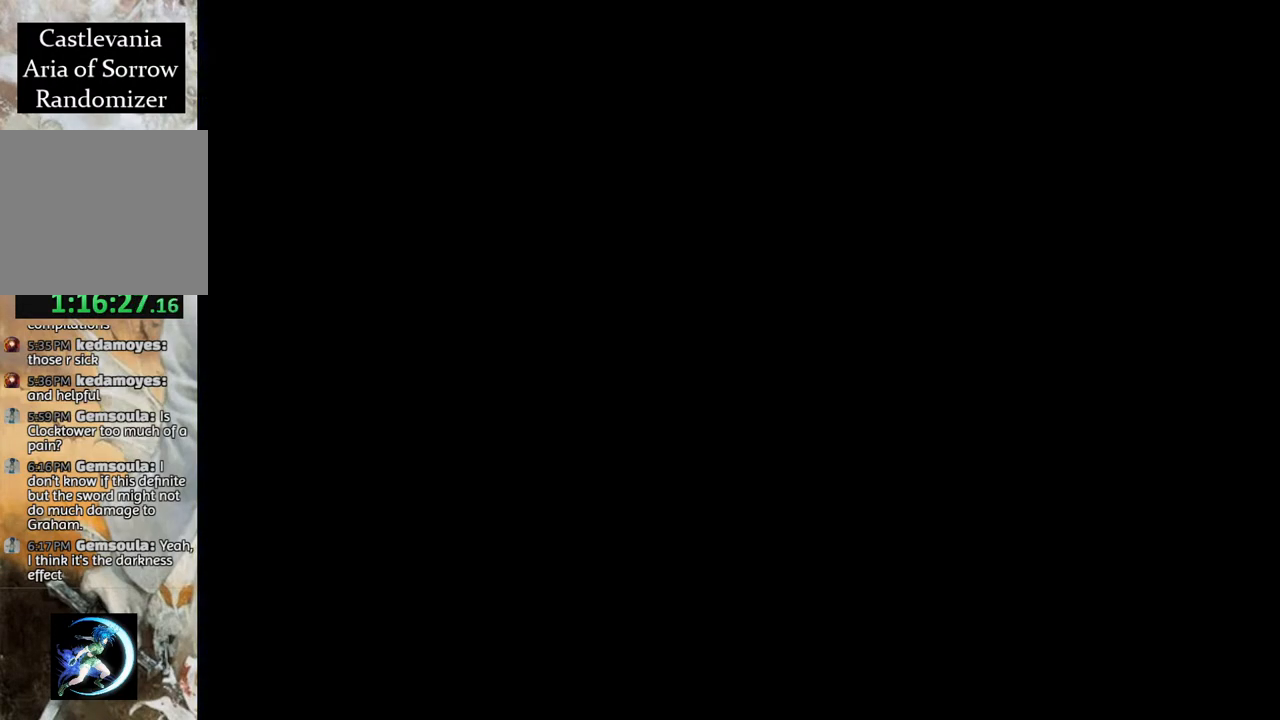
{"buttons": ["DPAD_LEFT"], "left_stick": "center", "right_stick": "center", "events": [[17, "CROSS", "up"], [400, "DPAD_LEFT", "down"]]}
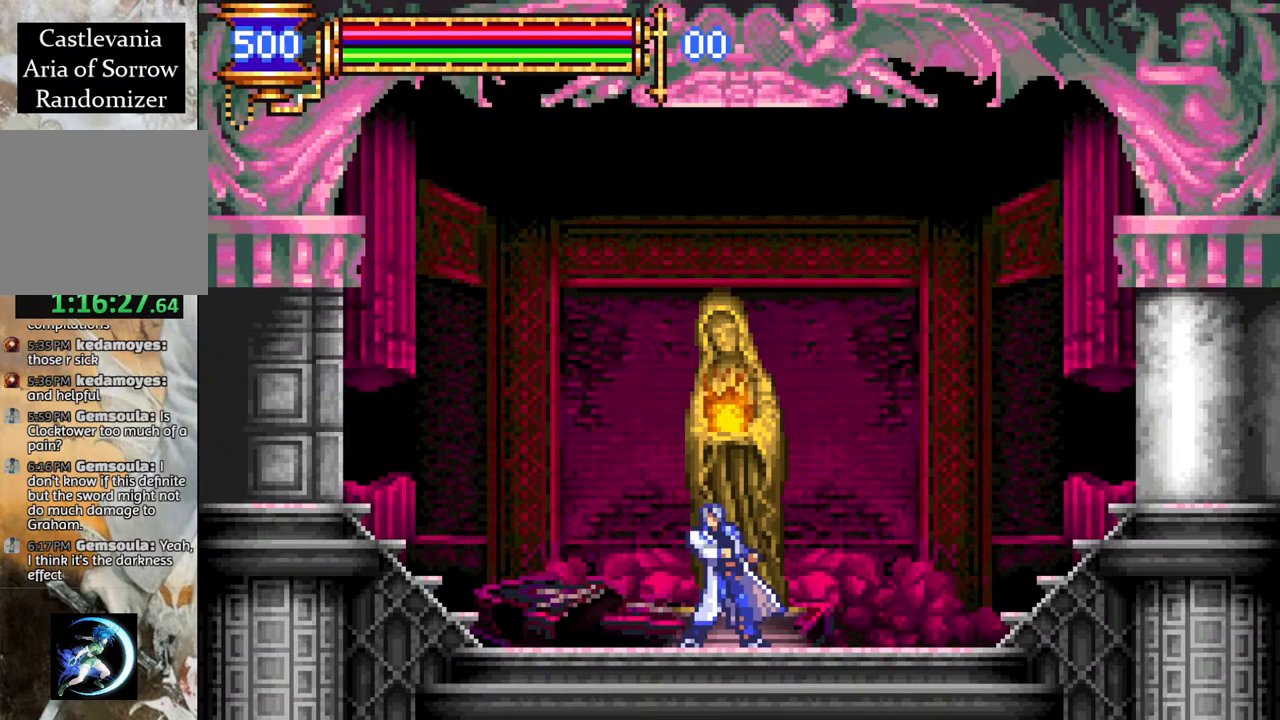
{"buttons": ["DPAD_RIGHT"], "left_stick": "center", "right_stick": "center", "events": [[367, "DPAD_LEFT", "up"], [433, "DPAD_RIGHT", "down"]]}
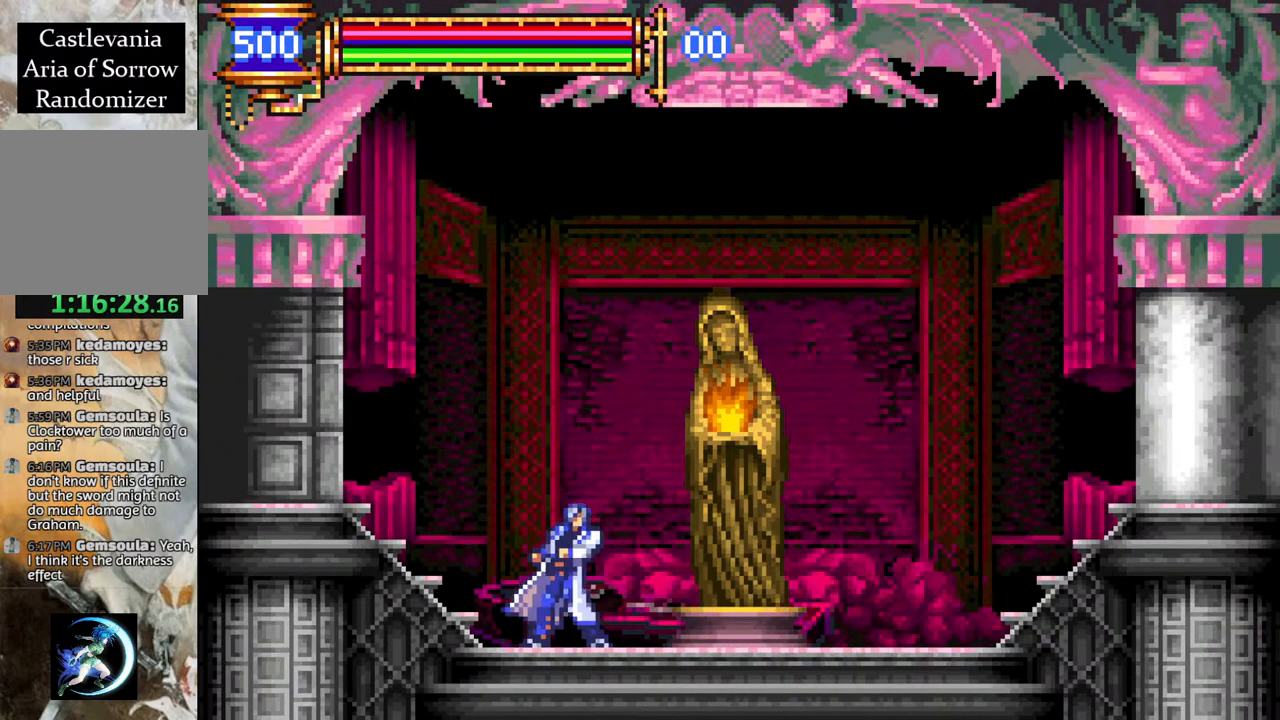
{"buttons": ["CROSS", "DPAD_DOWN", "DPAD_LEFT"], "left_stick": "center", "right_stick": "center"}
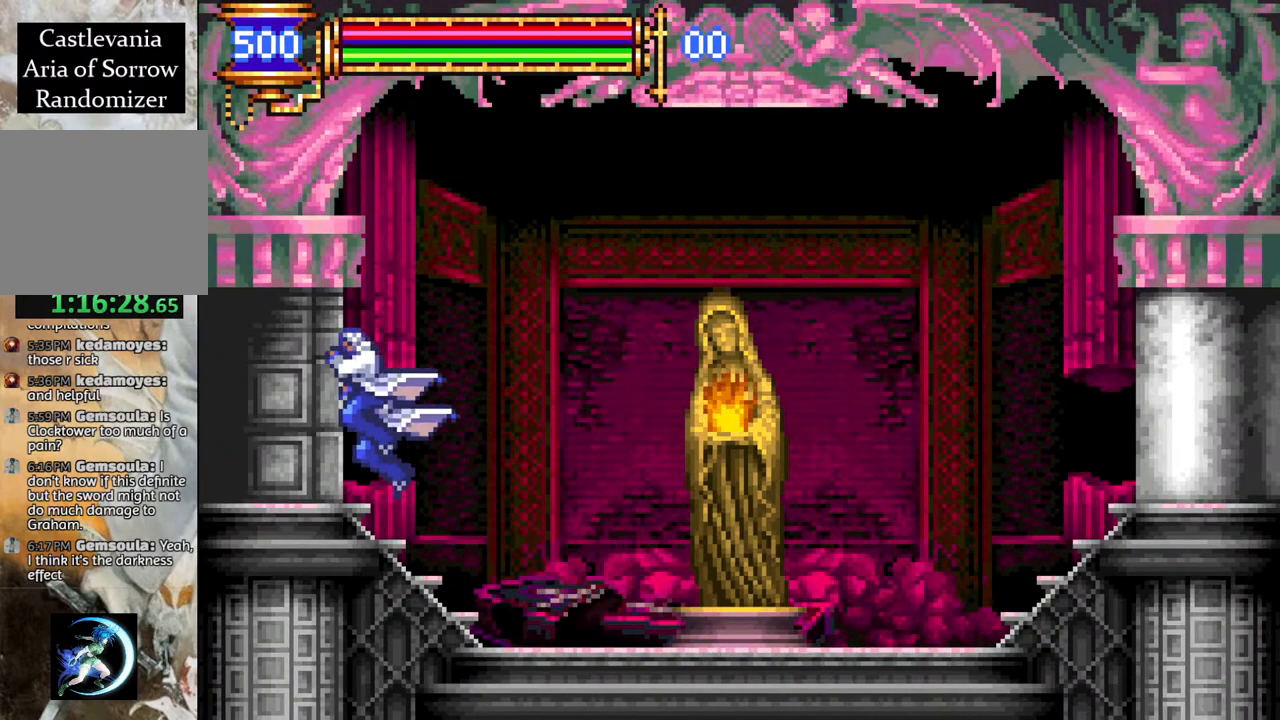
{"buttons": ["DPAD_LEFT"], "left_stick": "center", "right_stick": "center"}
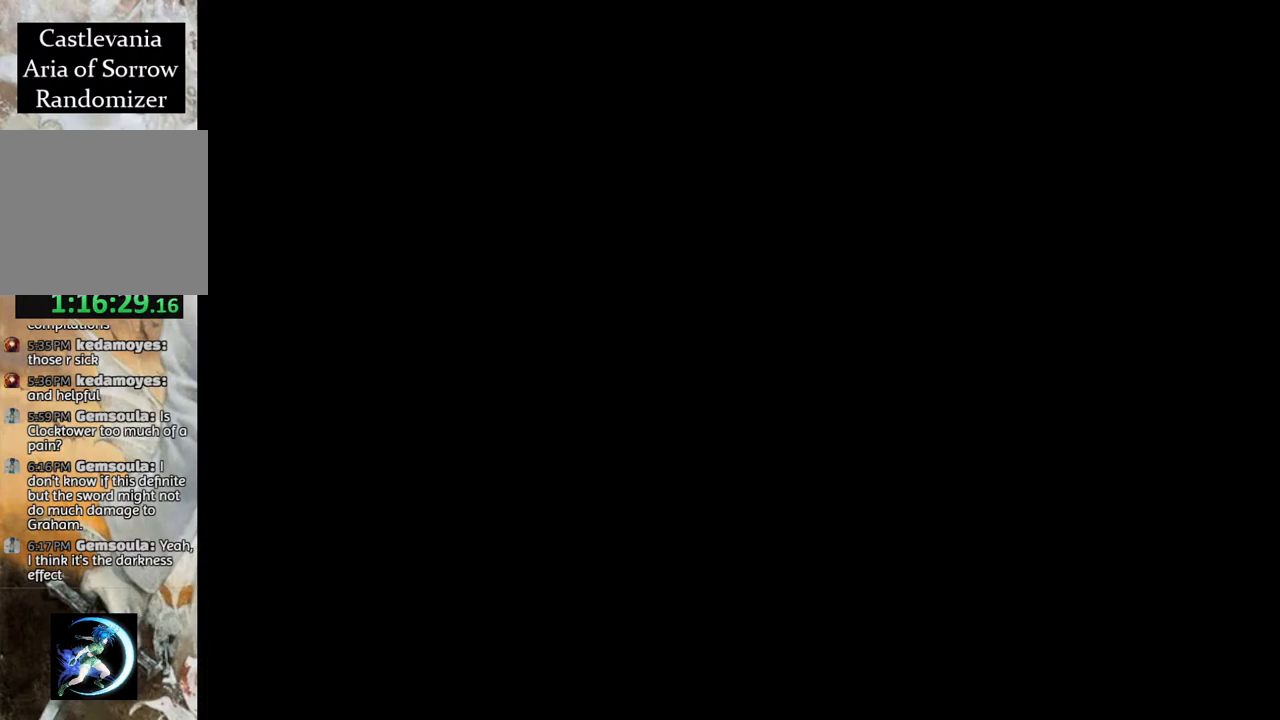
{"buttons": ["DPAD_LEFT"], "left_stick": "center", "right_stick": "center", "events": [[67, "CROSS", "down"], [167, "CROSS", "up"]]}
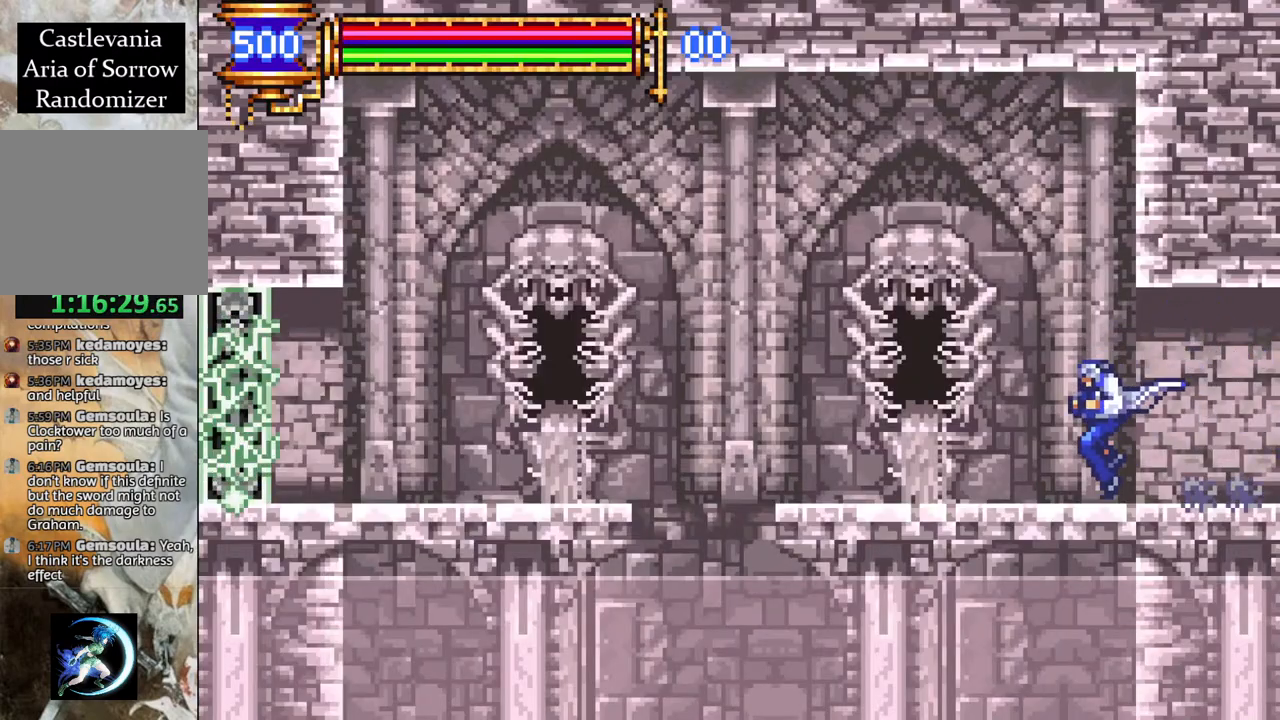
{"buttons": ["CROSS", "DPAD_LEFT"], "left_stick": "center", "right_stick": "center", "events": [[50, "DPAD_LEFT", "up"], [83, "DPAD_RIGHT", "down"], [133, "L1", "down"], [200, "DPAD_RIGHT", "up"], [200, "DPAD_UP", "down"], [217, "DPAD_LEFT", "down"], [217, "DPAD_UP", "up"], [250, "L1", "up"], [417, "CROSS", "down"]]}
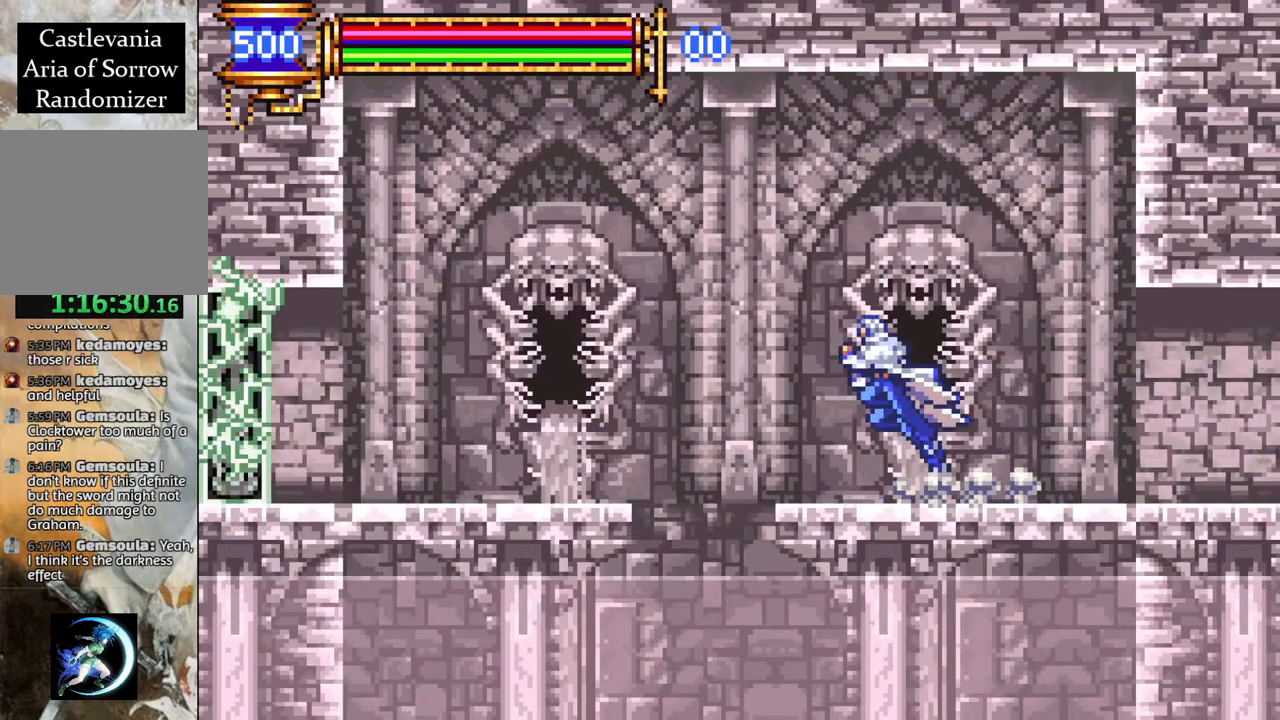
{"buttons": ["DPAD_LEFT"], "left_stick": "center", "right_stick": "center", "events": [[33, "CROSS", "up"], [400, "CROSS", "down"], [483, "CROSS", "up"]]}
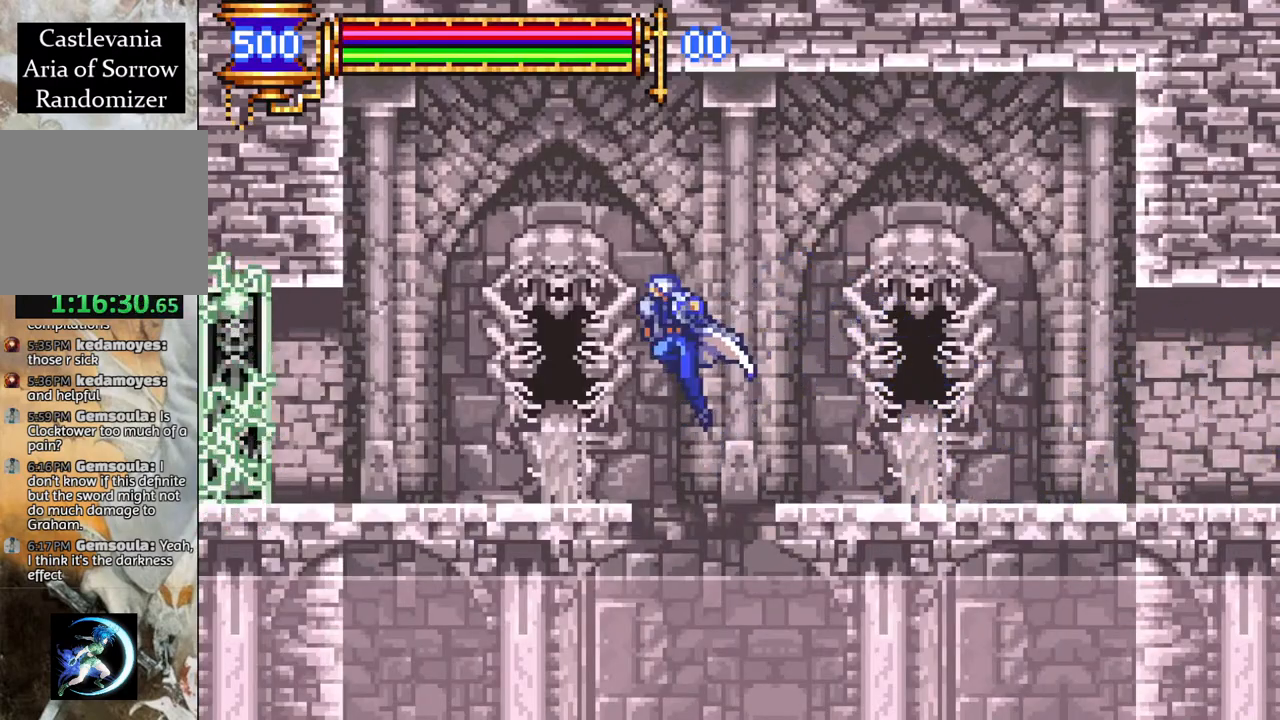
{"buttons": ["DPAD_LEFT"], "left_stick": "center", "right_stick": "center", "events": [[50, "DPAD_DOWN", "down"], [100, "CROSS", "down"], [100, "DPAD_LEFT", "up"], [167, "DPAD_DOWN", "up"], [200, "CROSS", "up"], [267, "DPAD_RIGHT", "down"], [317, "L1", "down"], [383, "DPAD_RIGHT", "up"], [417, "DPAD_LEFT", "down"], [450, "L1", "up"]]}
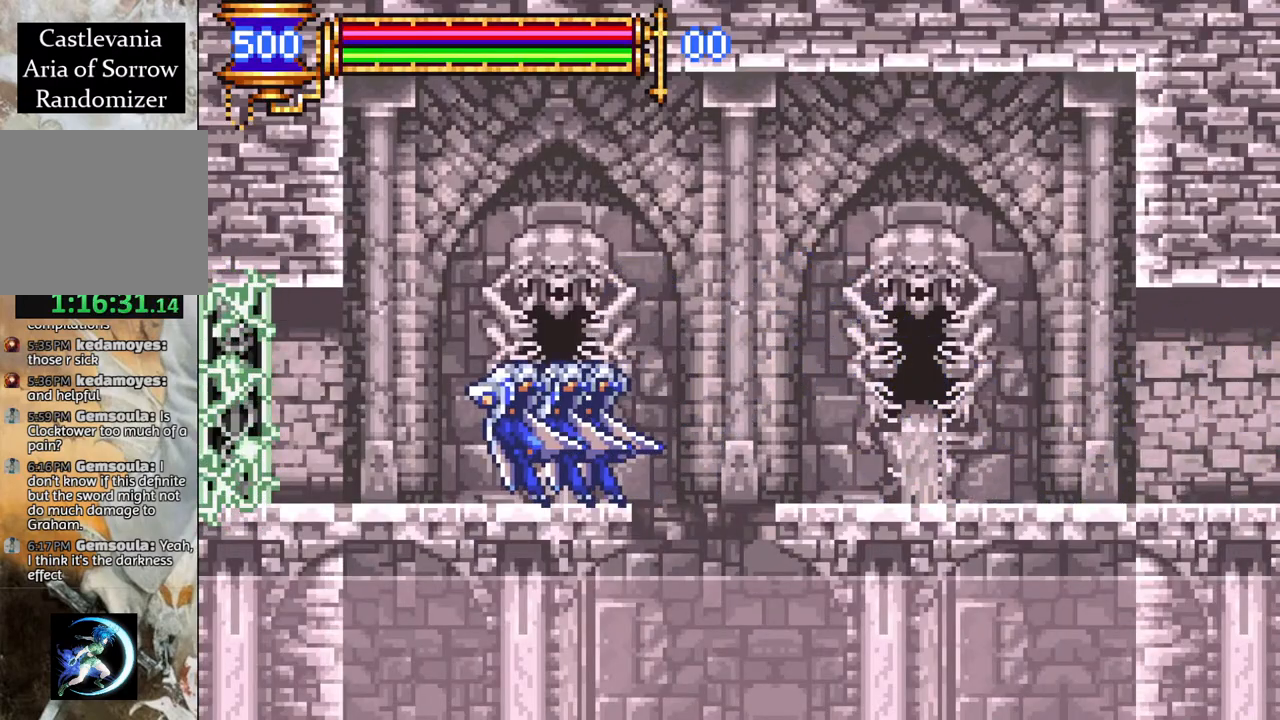
{"buttons": ["DPAD_LEFT"], "left_stick": "center", "right_stick": "center", "events": [[33, "CROSS", "down"], [117, "CROSS", "up"], [200, "CROSS", "down"], [217, "DPAD_DOWN", "down"], [250, "CROSS", "up"], [317, "CROSS", "down"], [400, "CROSS", "up"], [400, "DPAD_LEFT", "up"], [417, "DPAD_DOWN", "up"], [433, "DPAD_LEFT", "down"]]}
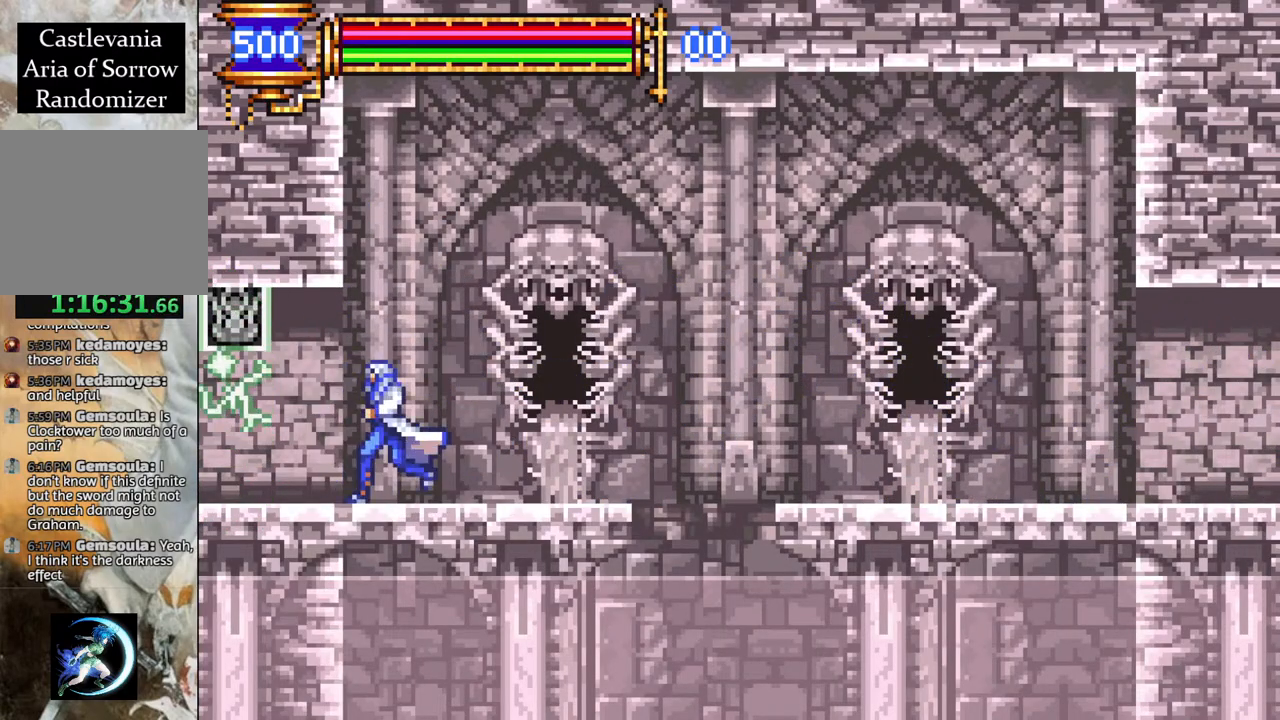
{"buttons": ["CROSS", "DPAD_LEFT"], "left_stick": "center", "right_stick": "center", "events": [[17, "DPAD_LEFT", "up"], [33, "DPAD_LEFT", "down"], [133, "DPAD_DOWN", "down"], [150, "DPAD_LEFT", "up"], [167, "DPAD_DOWN", "up"], [167, "DPAD_RIGHT", "down"], [183, "L1", "down"], [317, "DPAD_DOWN", "down"], [317, "DPAD_RIGHT", "up"], [317, "L1", "up"], [333, "DPAD_DOWN", "up"], [333, "DPAD_LEFT", "down"], [483, "CROSS", "down"]]}
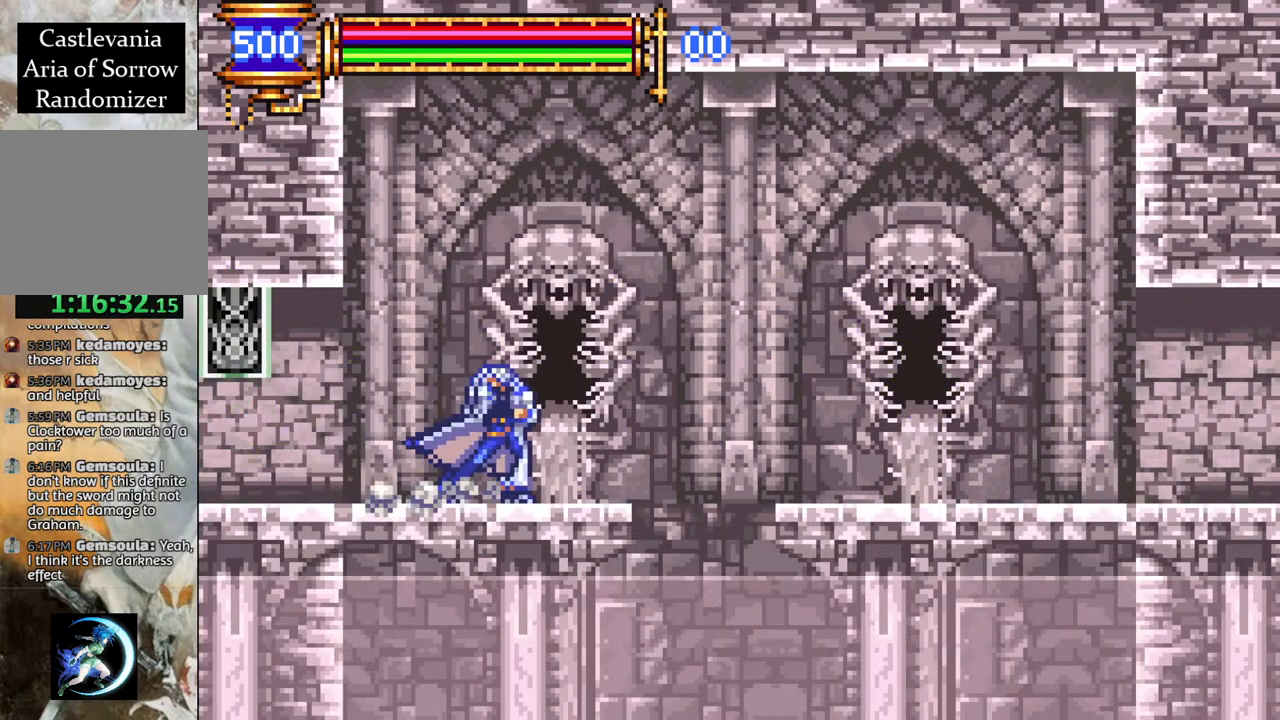
{"buttons": ["L1", "DPAD_RIGHT"], "left_stick": "center", "right_stick": "center", "events": [[33, "CROSS", "up"], [350, "DPAD_LEFT", "up"], [417, "DPAD_RIGHT", "down"], [467, "L1", "down"]]}
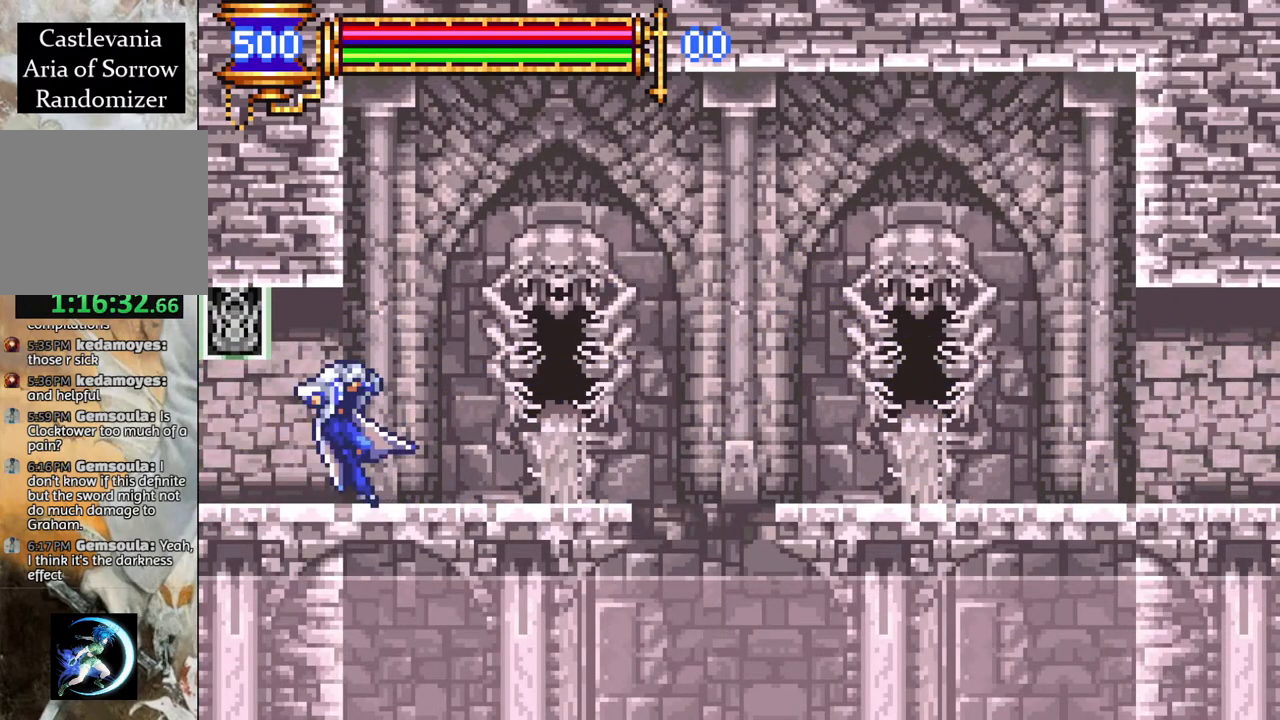
{"buttons": ["DPAD_DOWN", "DPAD_LEFT"], "left_stick": "center", "right_stick": "center", "events": [[67, "DPAD_RIGHT", "up"], [83, "DPAD_LEFT", "down"], [100, "L1", "up"], [217, "CROSS", "down"], [300, "CROSS", "up"], [317, "DPAD_DOWN", "down"], [383, "CROSS", "down"], [483, "CROSS", "up"]]}
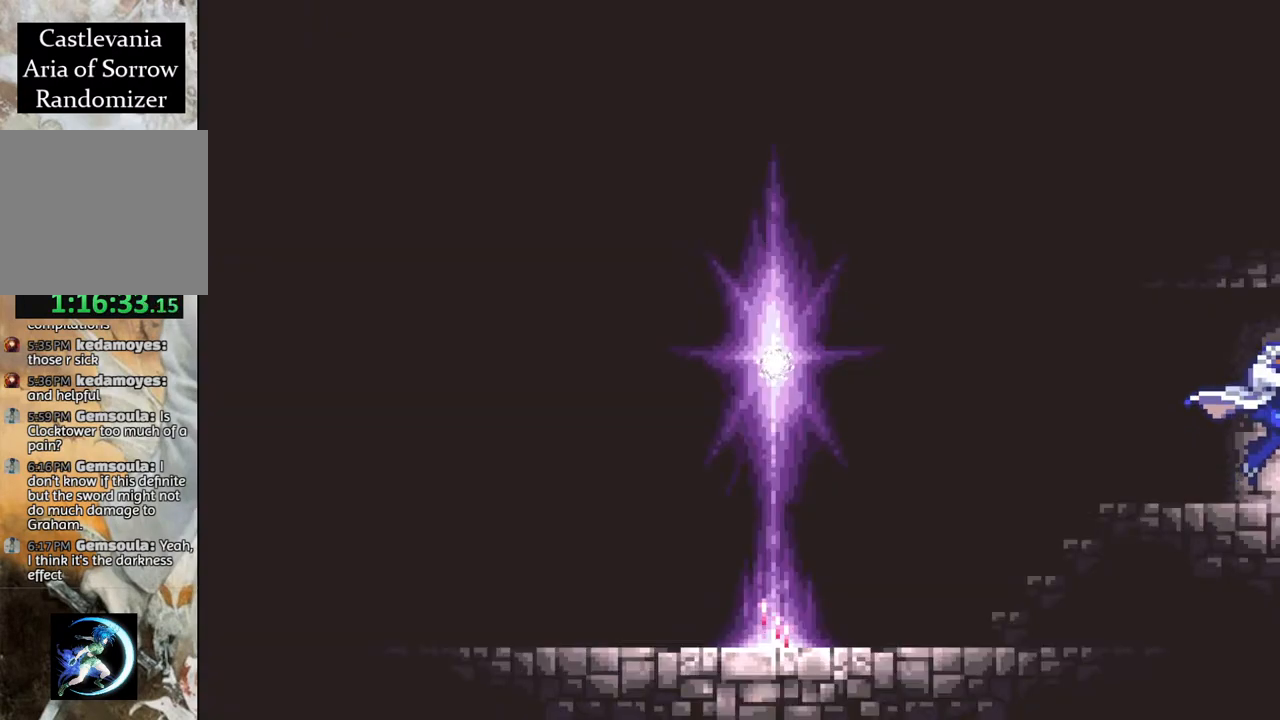
{"buttons": ["DPAD_LEFT"], "left_stick": "center", "right_stick": "center", "events": [[50, "DPAD_DOWN", "up"]]}
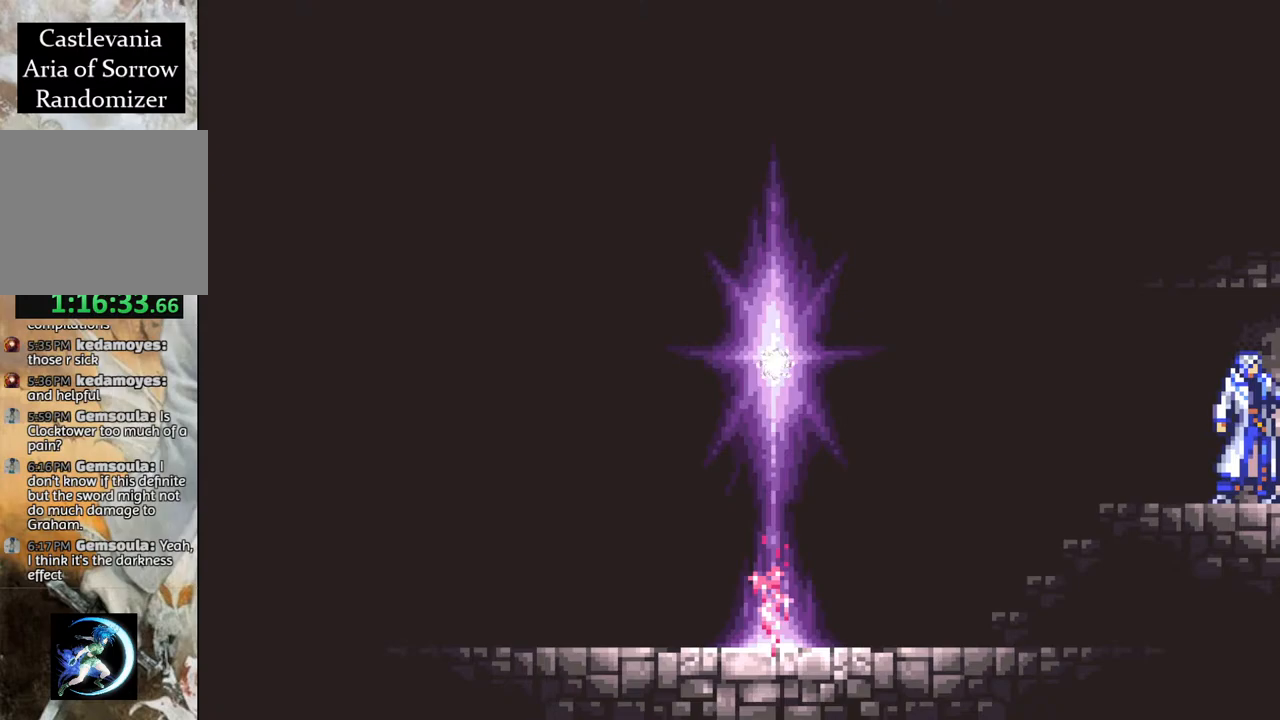
{"buttons": [], "left_stick": "center", "right_stick": "center", "events": [[17, "DPAD_LEFT", "up"], [283, "START", "down"], [450, "START", "up"]]}